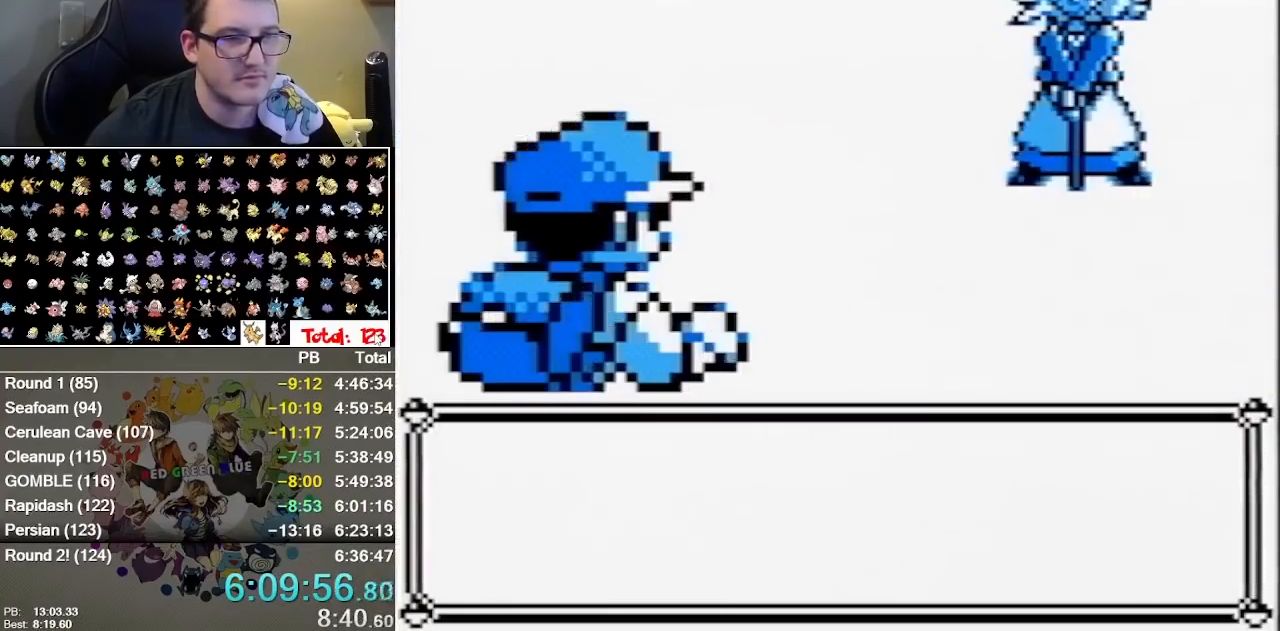
Gameplay with a controller (Nintendo layout); each line is a JSON object with the inputs held at the frame after it (dt_ms = milliseconds from this image to that frame). "events" lists button and stick changes between this image and that frame as [ms after this image, input, new state], when the widget could be followed in between. Not read: DPAD_LEFT DPAD_RIGHT DPAD_UP L1 L3 R1 R3 START.
{"dt_ms": 500, "buttons": [], "events": []}
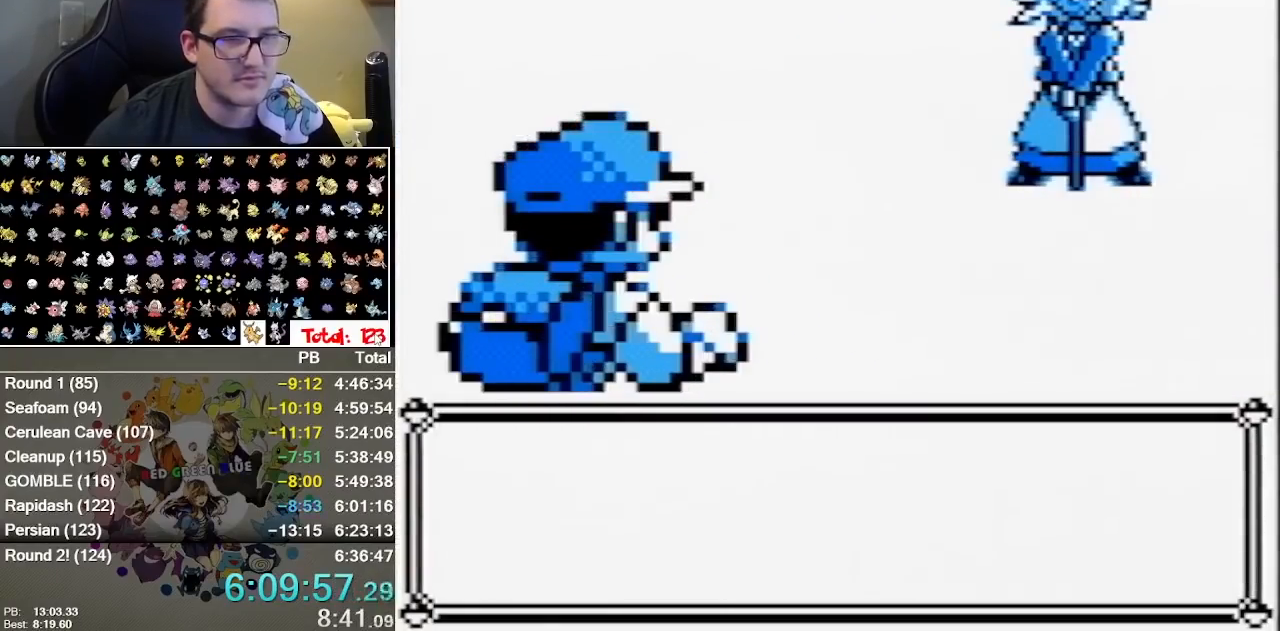
{"dt_ms": 500, "buttons": ["A"], "events": [[500, "A", "down"]]}
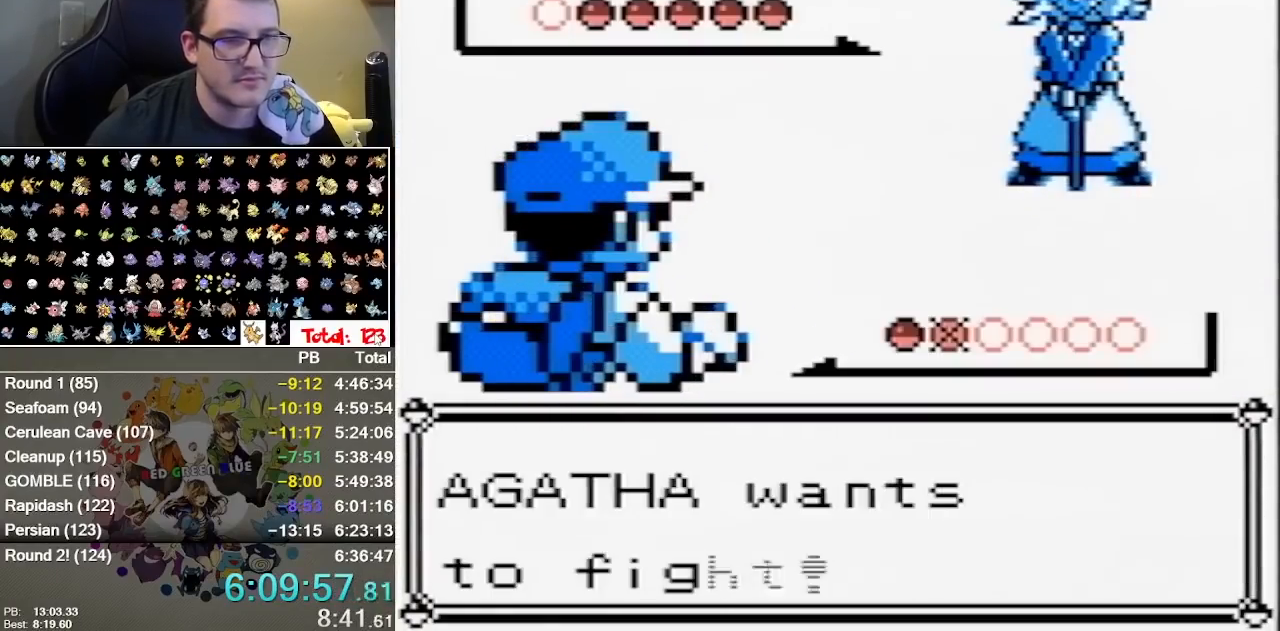
{"dt_ms": 500, "buttons": [], "events": [[50, "B", "down"], [117, "A", "up"], [217, "B", "up"]]}
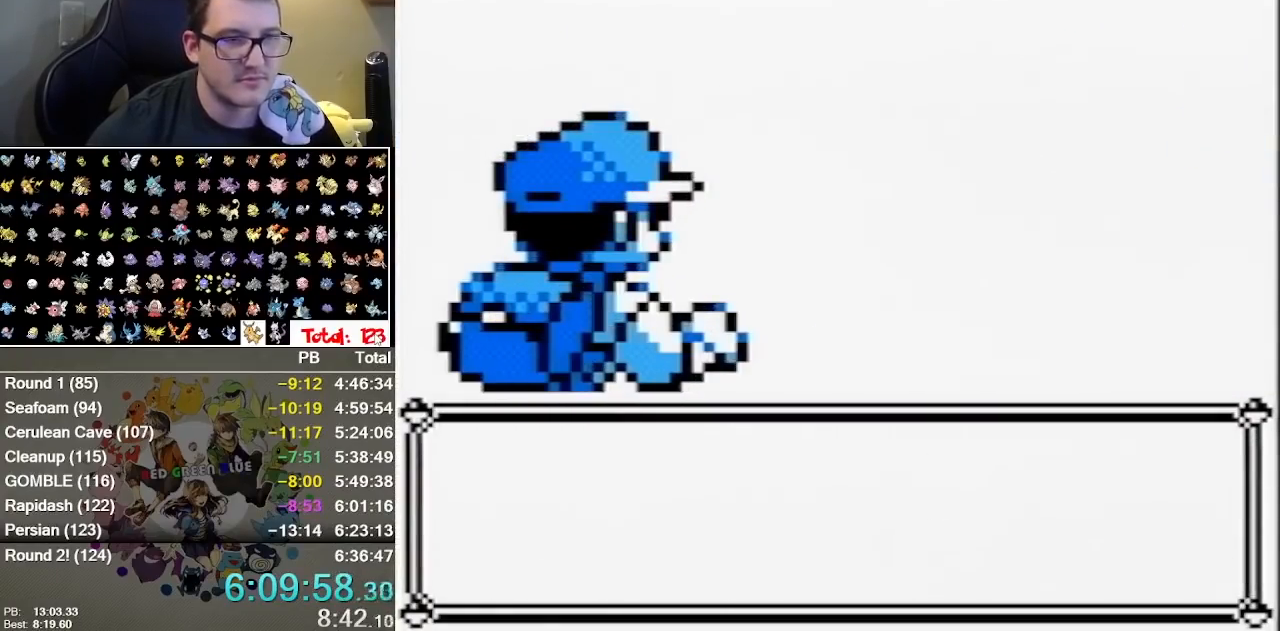
{"dt_ms": 500, "buttons": [], "events": []}
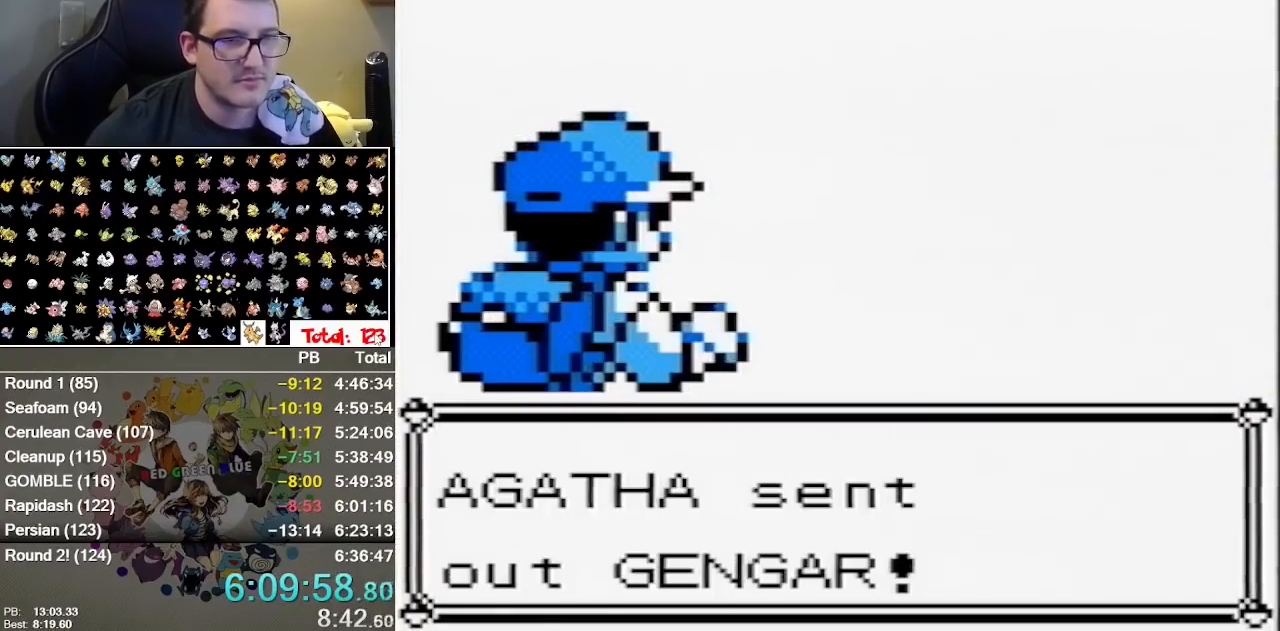
{"dt_ms": 500, "buttons": [], "events": []}
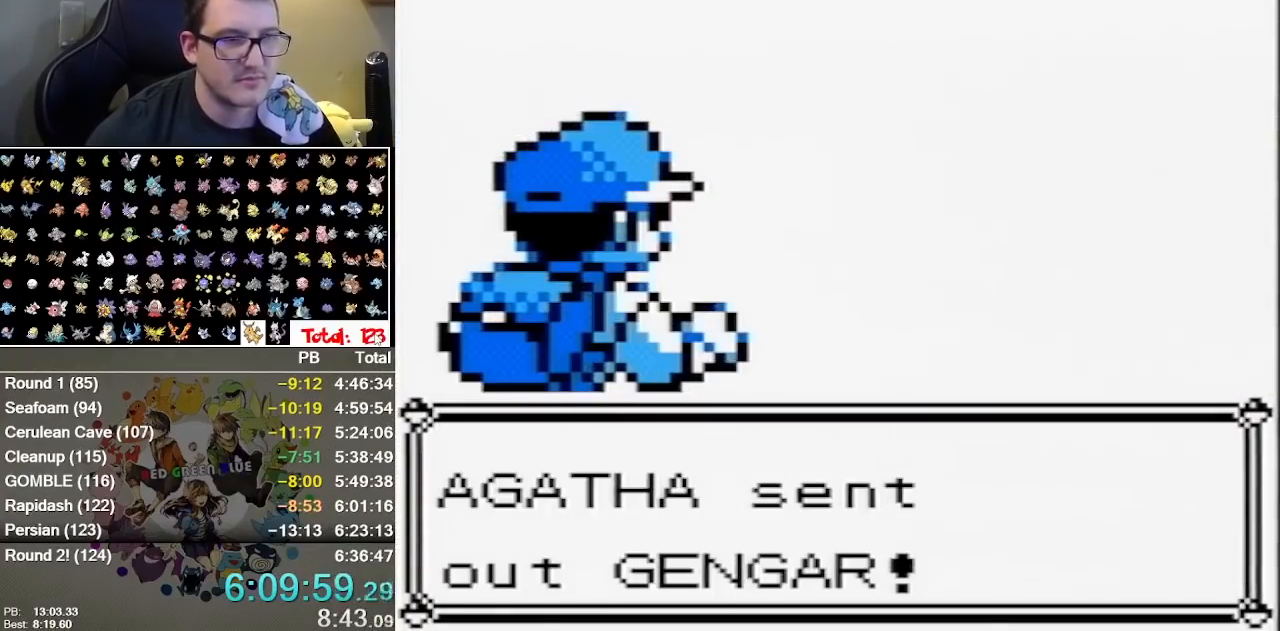
{"dt_ms": 500, "buttons": [], "events": []}
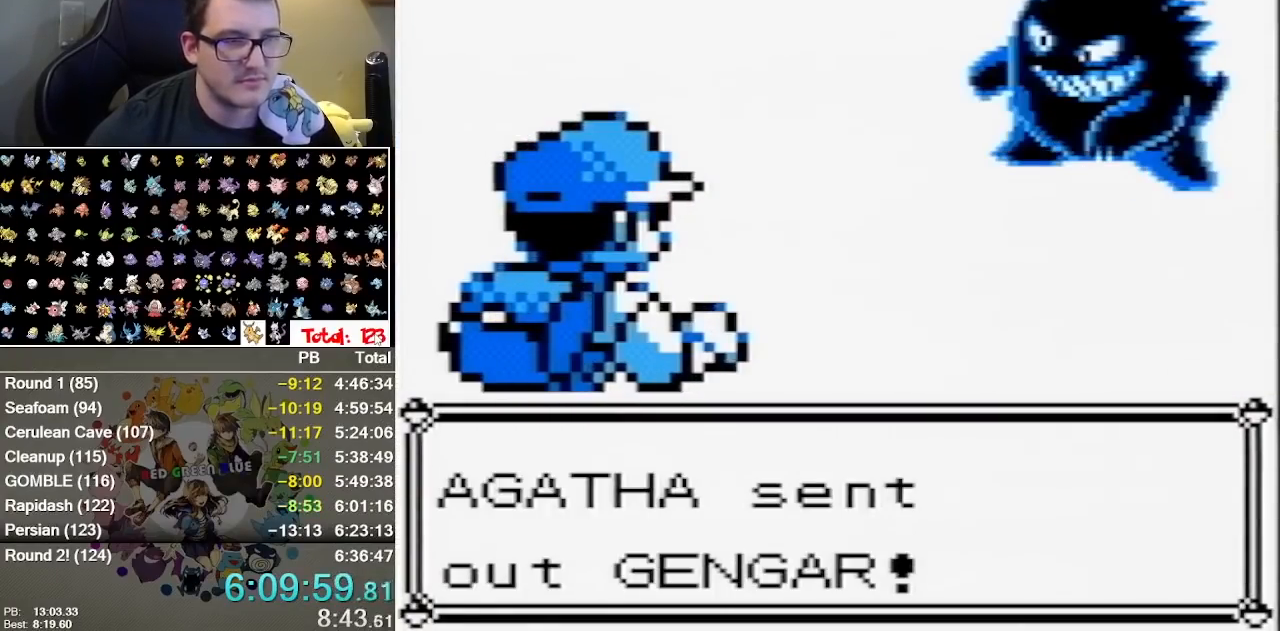
{"dt_ms": 500, "buttons": [], "events": []}
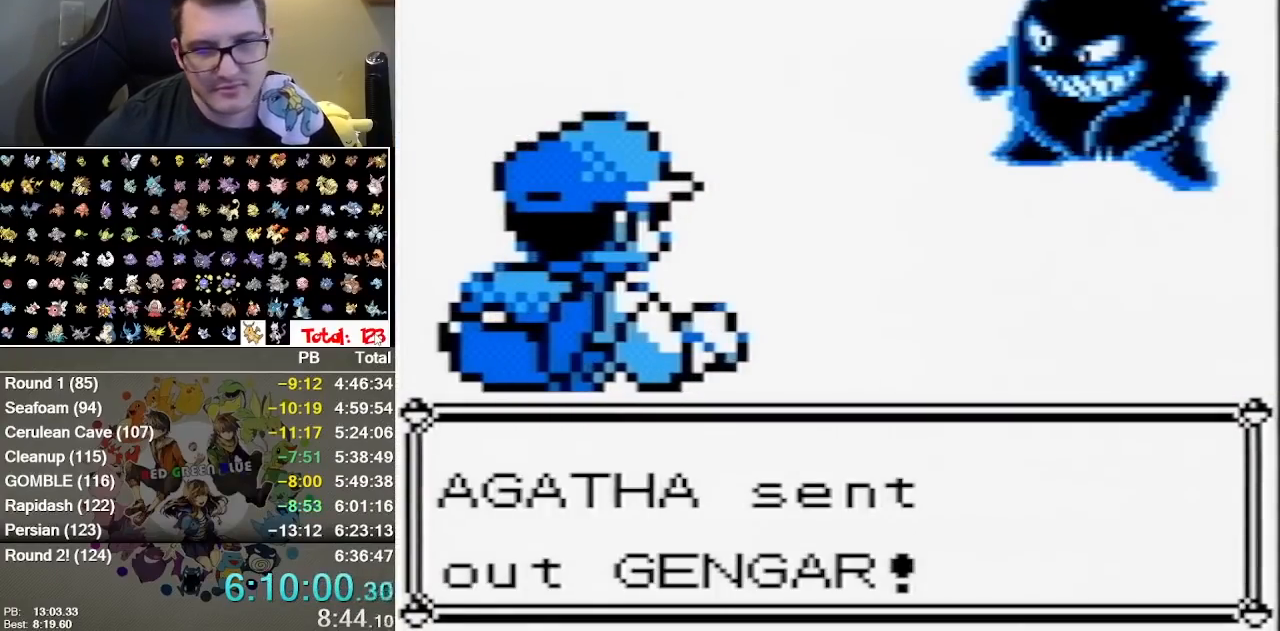
{"dt_ms": 500, "buttons": [], "events": []}
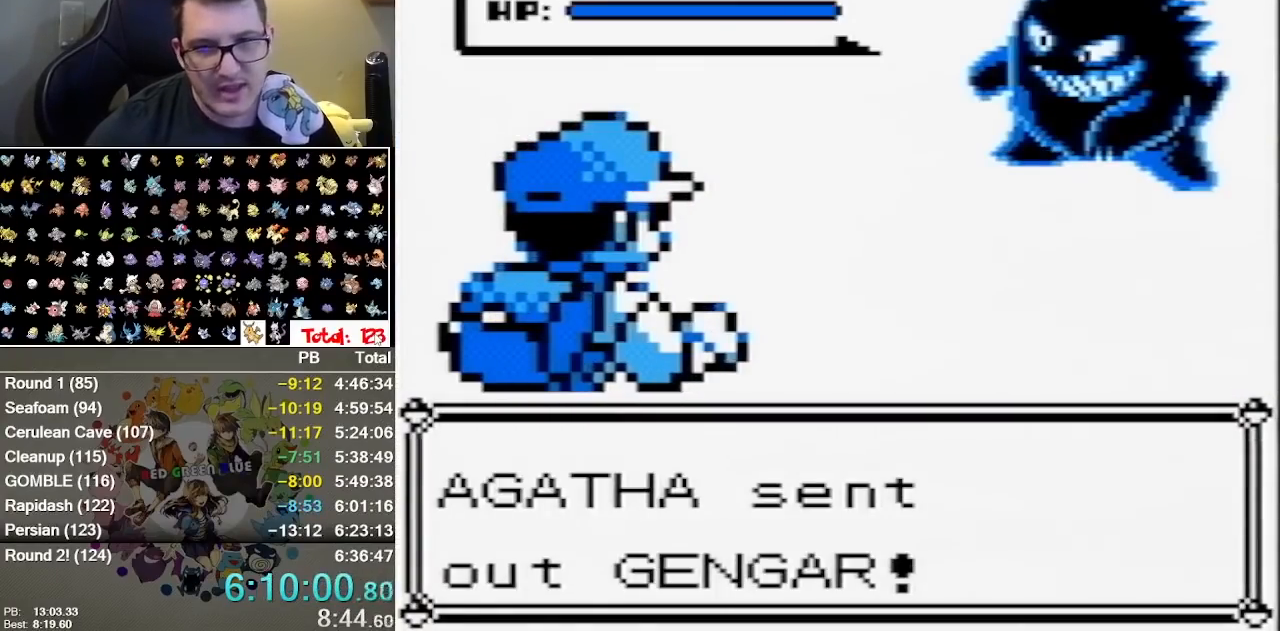
{"dt_ms": 500, "buttons": [], "events": []}
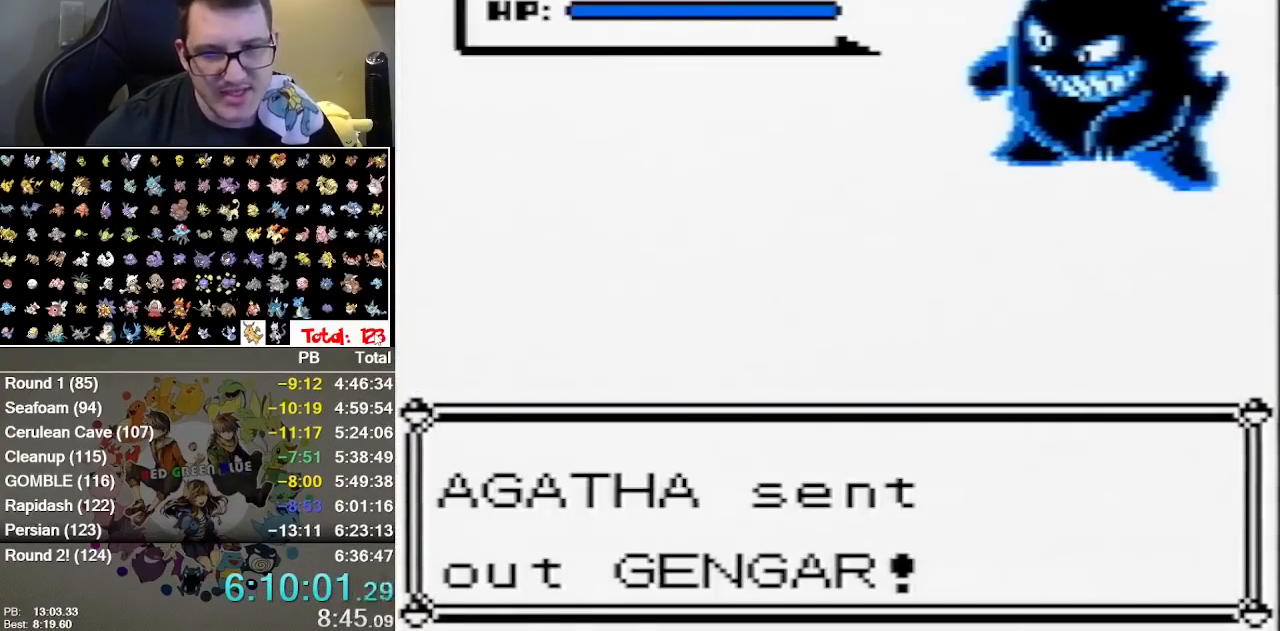
{"dt_ms": 500, "buttons": [], "events": []}
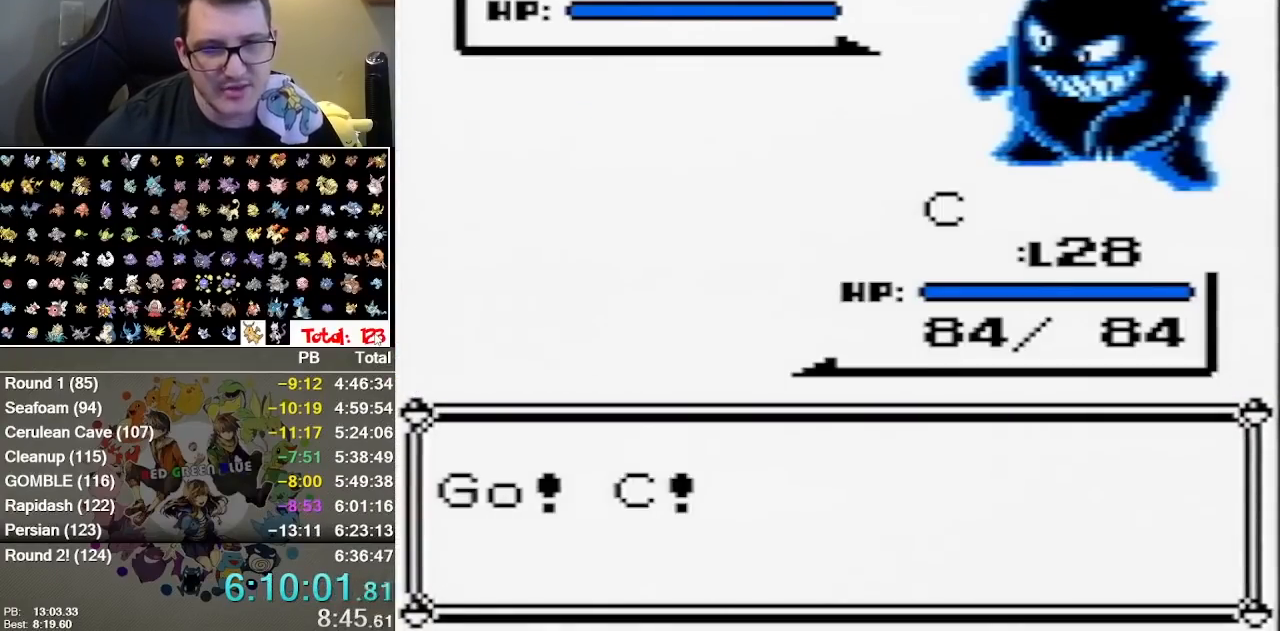
{"dt_ms": 500, "buttons": [], "events": [[17, "B", "down"], [183, "B", "up"]]}
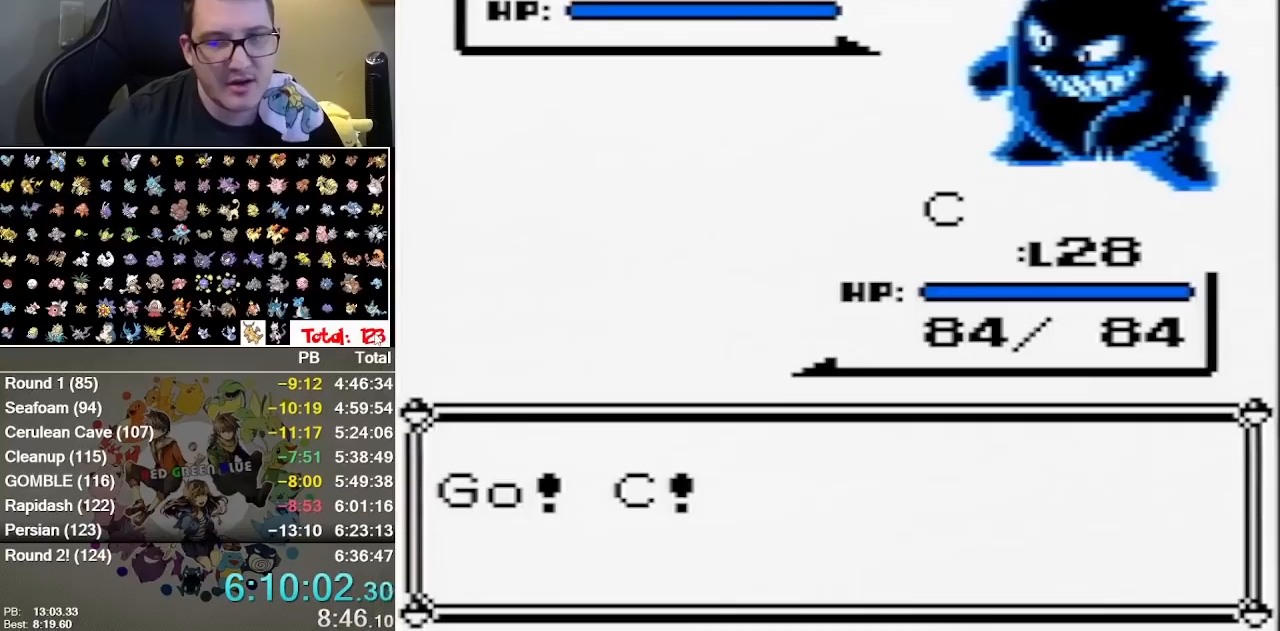
{"dt_ms": 500, "buttons": [], "events": [[233, "B", "down"], [350, "B", "up"], [417, "B", "down"], [483, "B", "up"]]}
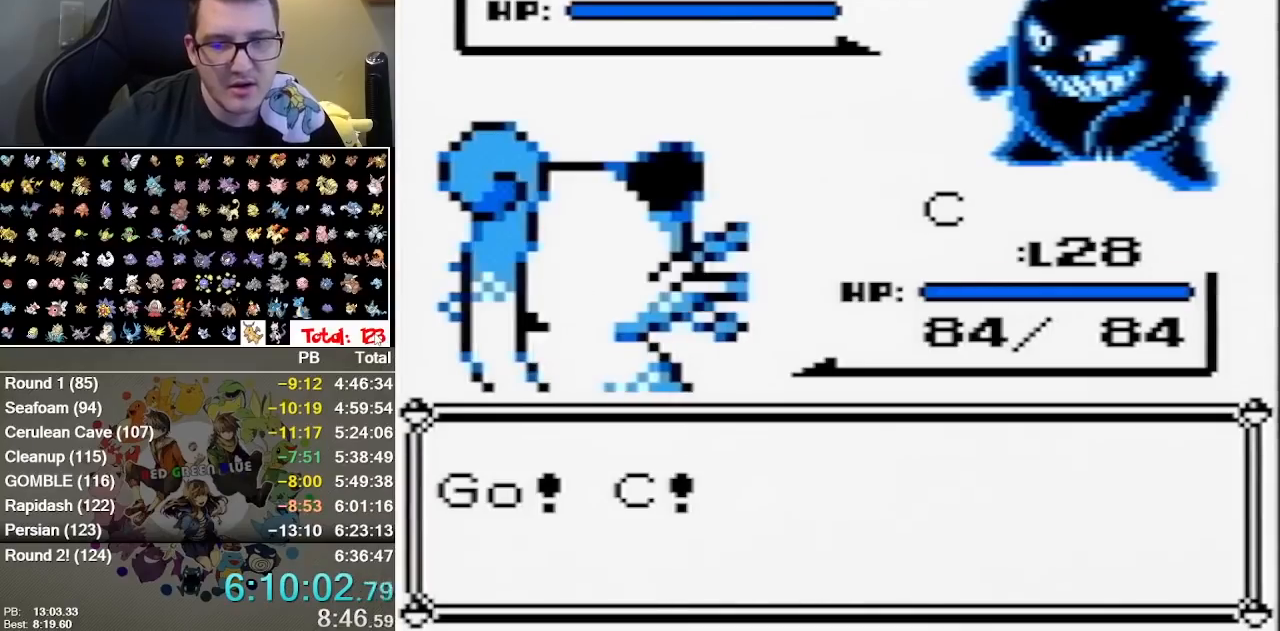
{"dt_ms": 500, "buttons": ["B"], "events": [[333, "B", "down"]]}
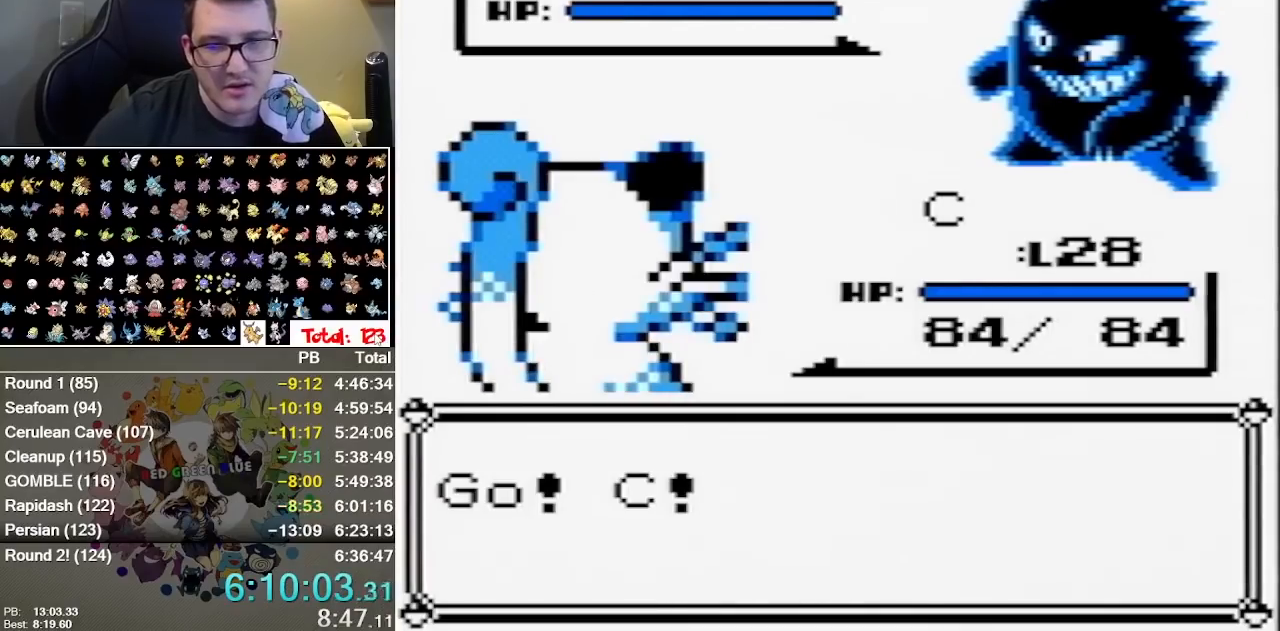
{"dt_ms": 500, "buttons": [], "events": [[33, "B", "up"], [100, "B", "down"], [250, "B", "up"]]}
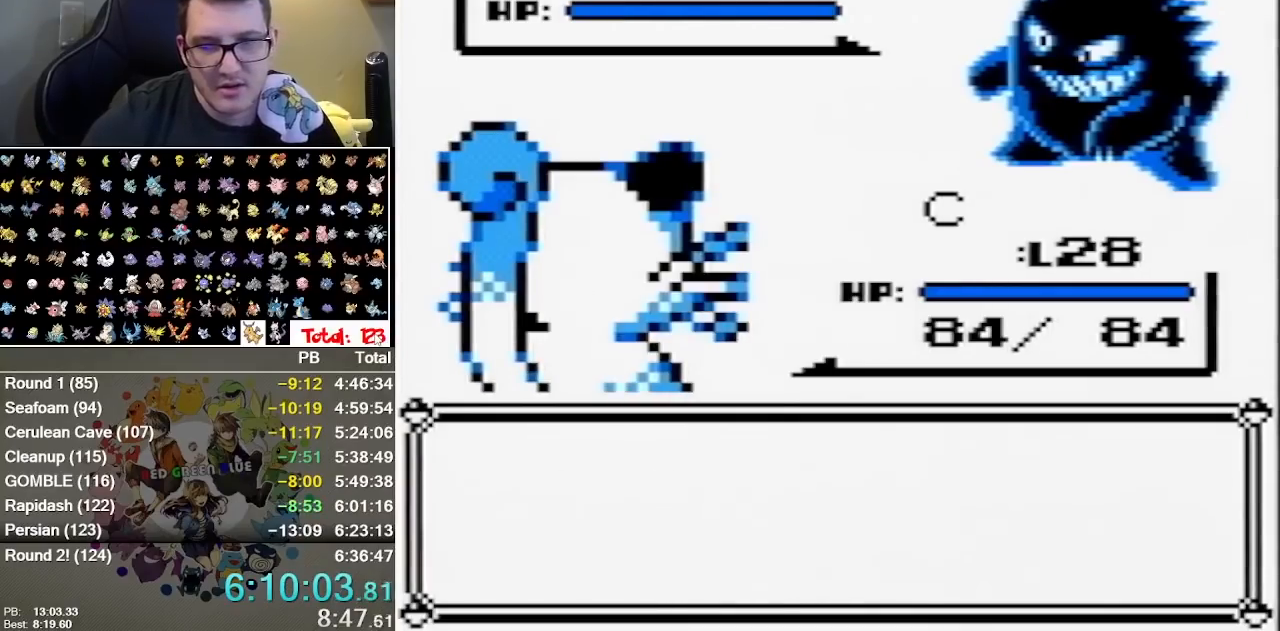
{"dt_ms": 500, "buttons": [], "events": [[167, "A", "down"], [333, "A", "up"]]}
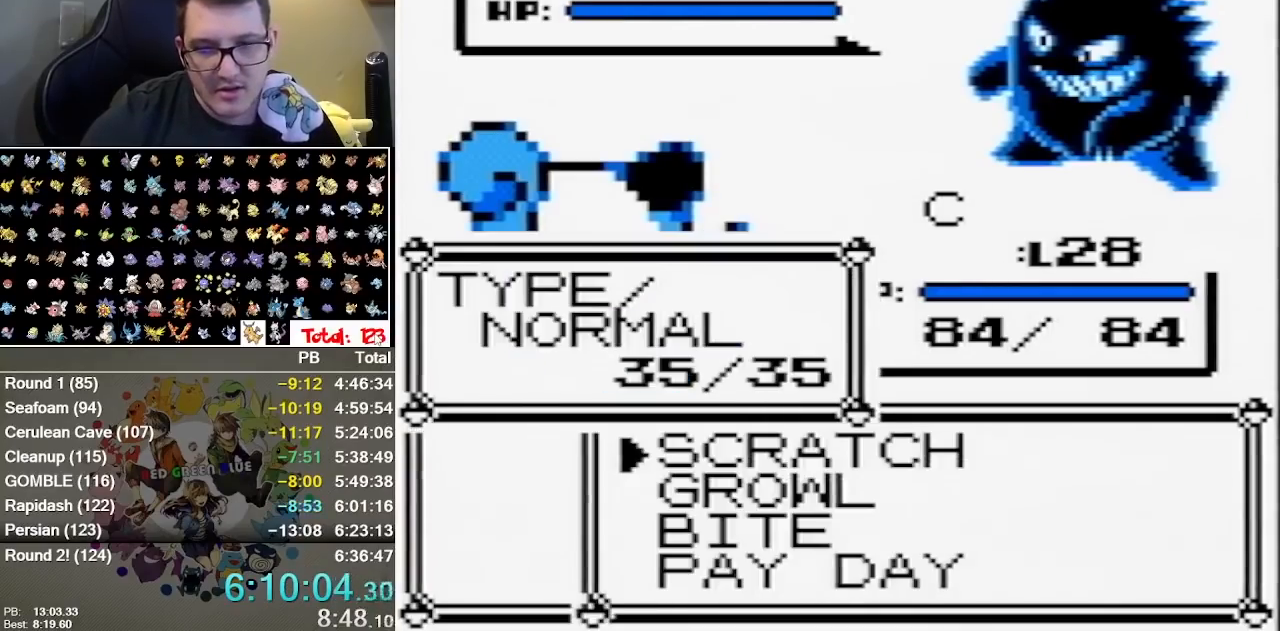
{"dt_ms": 500, "buttons": ["A"], "events": [[500, "A", "down"]]}
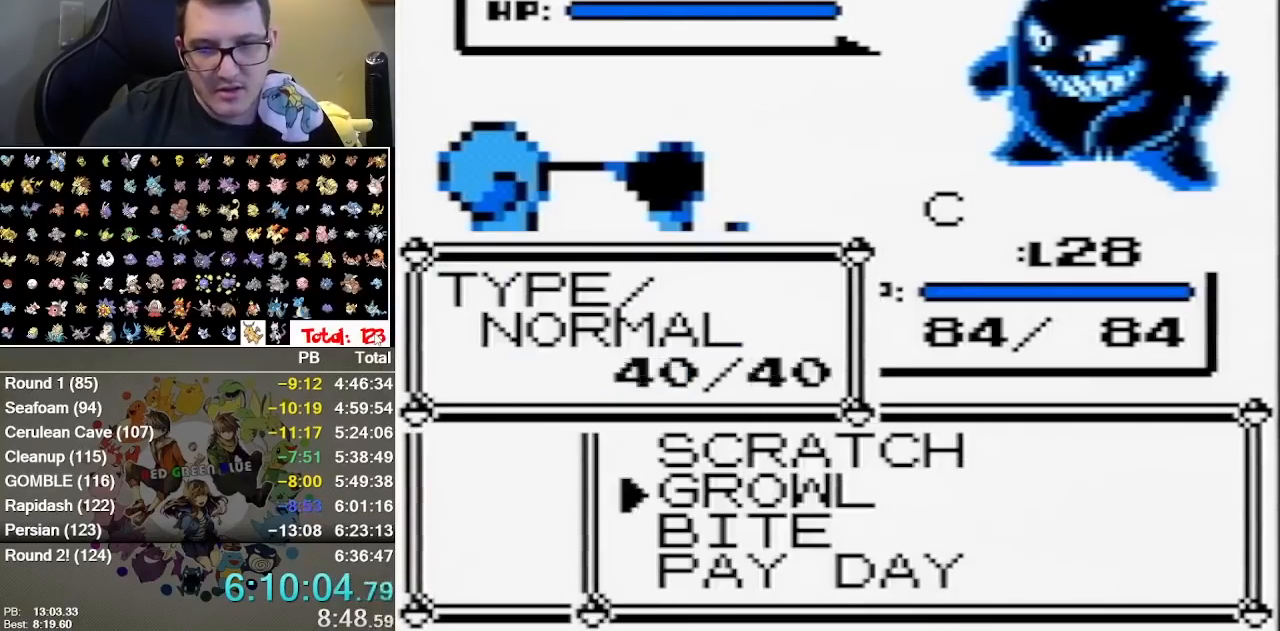
{"dt_ms": 500, "buttons": ["A", "B"], "events": [[200, "A", "up"], [317, "B", "down"], [483, "A", "down"]]}
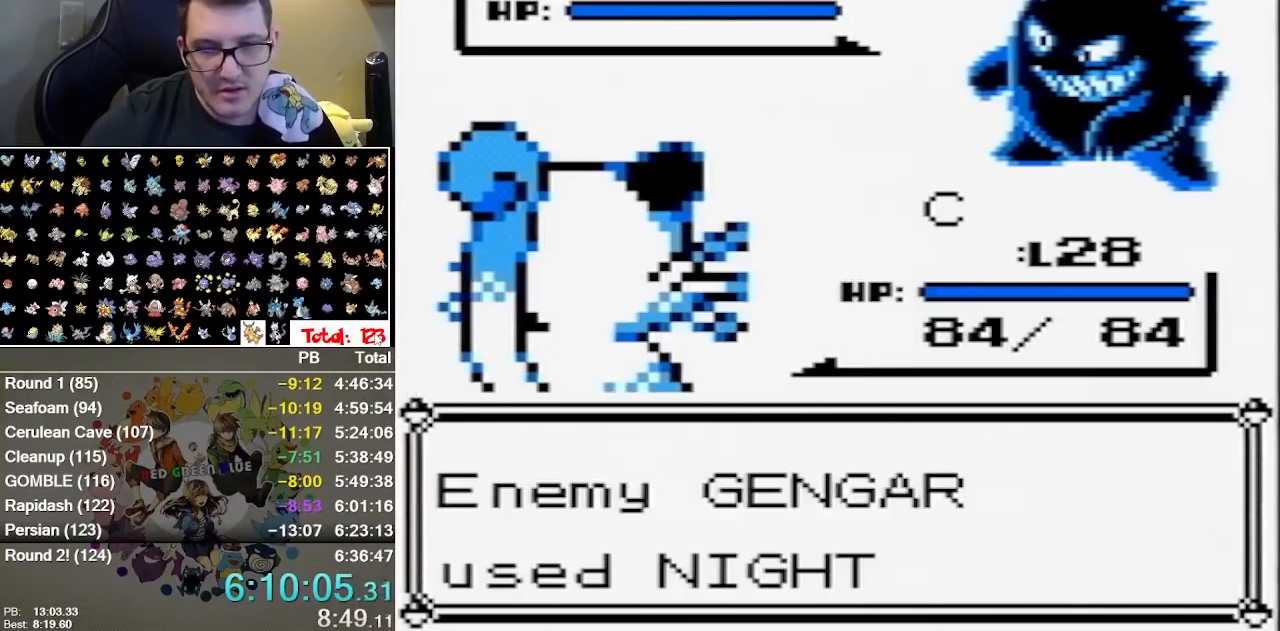
{"dt_ms": 500, "buttons": ["B"], "events": [[83, "A", "up"], [133, "A", "down"], [200, "A", "up"], [367, "A", "down"], [467, "A", "up"]]}
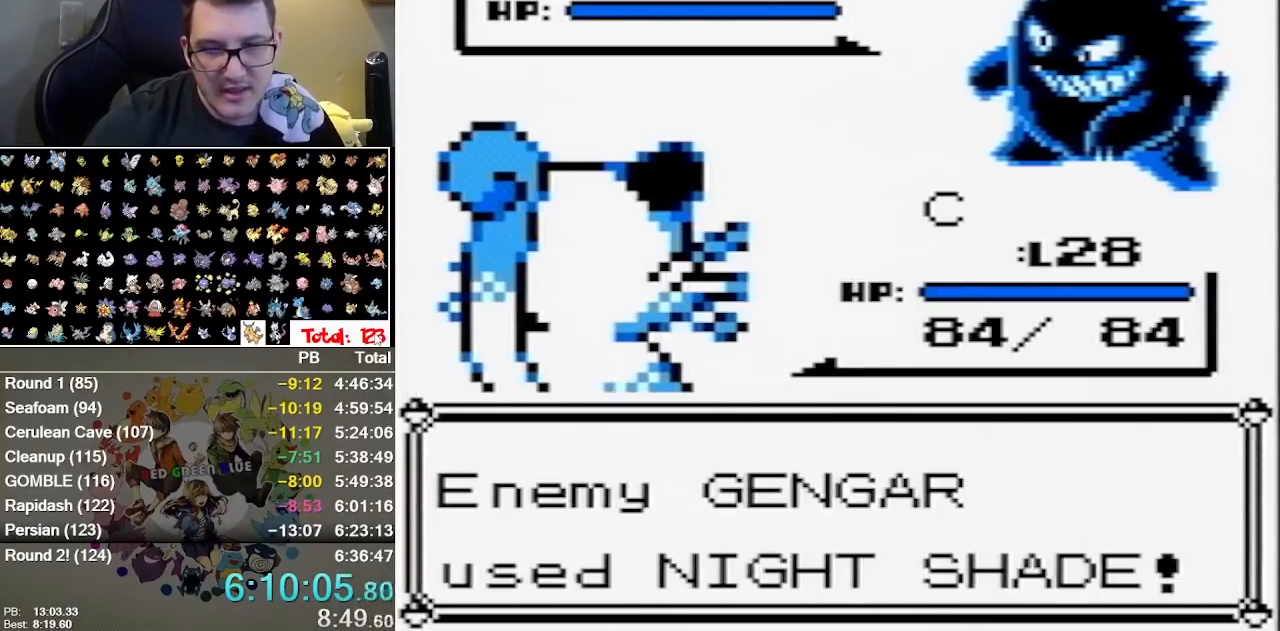
{"dt_ms": 500, "buttons": ["B"]}
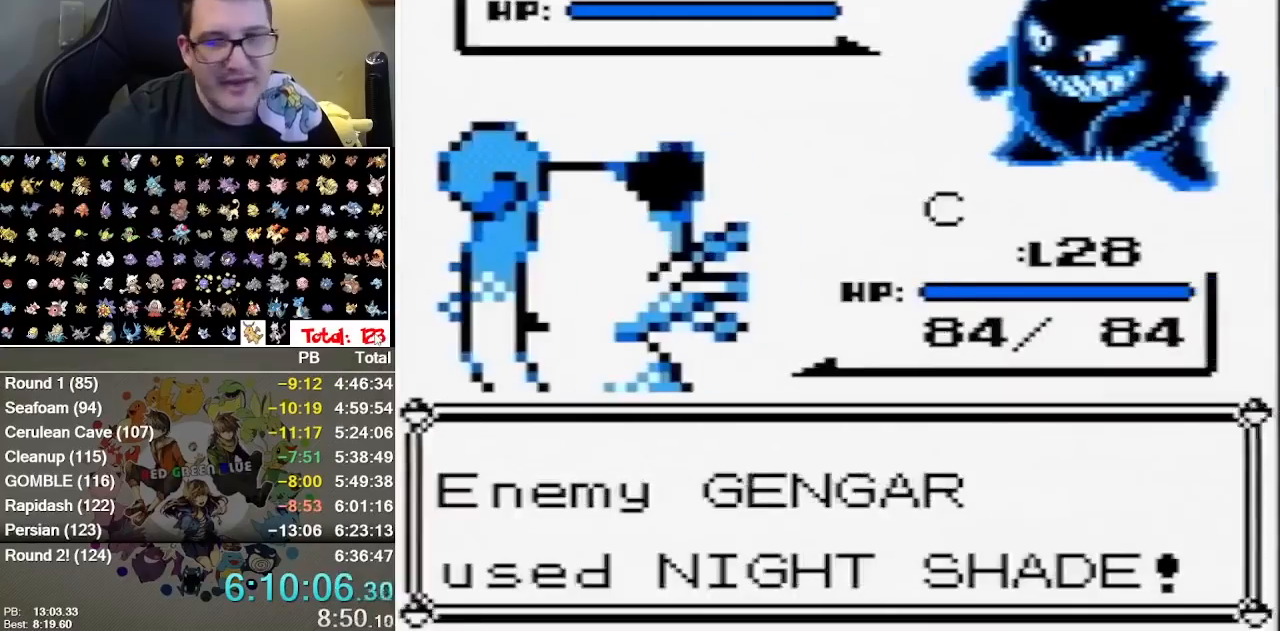
{"dt_ms": 1000, "buttons": ["A", "B"], "events": [[167, "B", "up"], [200, "A", "down"], [417, "A", "up"], [450, "B", "down"], [483, "A", "down"], [550, "A", "up"], [617, "A", "down"], [767, "A", "up"], [833, "A", "down"]]}
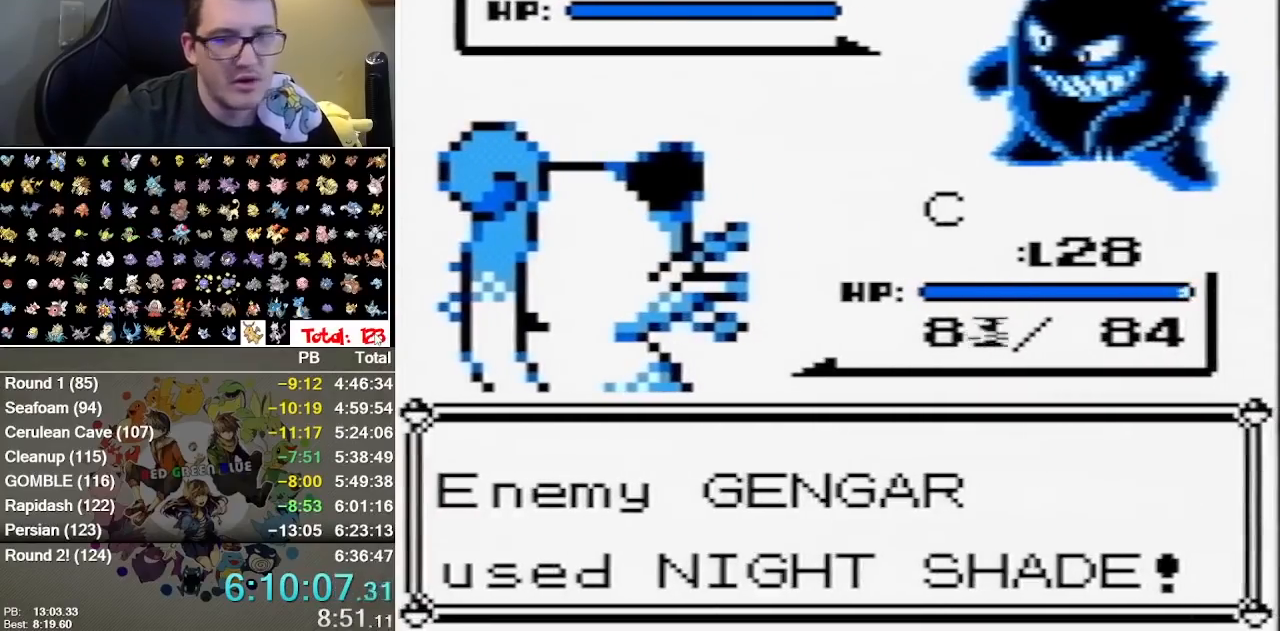
{"dt_ms": 500, "buttons": ["A", "B"], "events": [[117, "B", "up"], [183, "A", "up"], [250, "A", "down"], [317, "B", "down"]]}
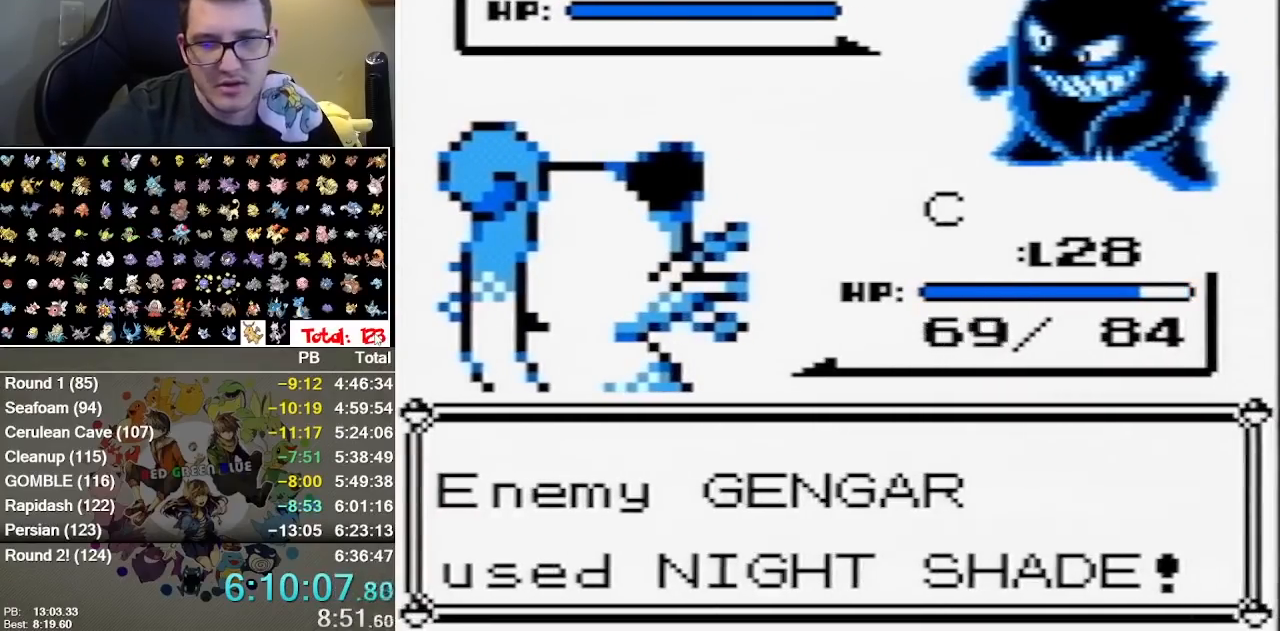
{"dt_ms": 500, "buttons": [], "events": [[33, "A", "up"], [100, "A", "down"], [100, "B", "up"], [167, "A", "up"], [167, "B", "down"], [233, "A", "down"], [233, "B", "up"], [300, "A", "up"], [300, "B", "down"], [450, "B", "up"]]}
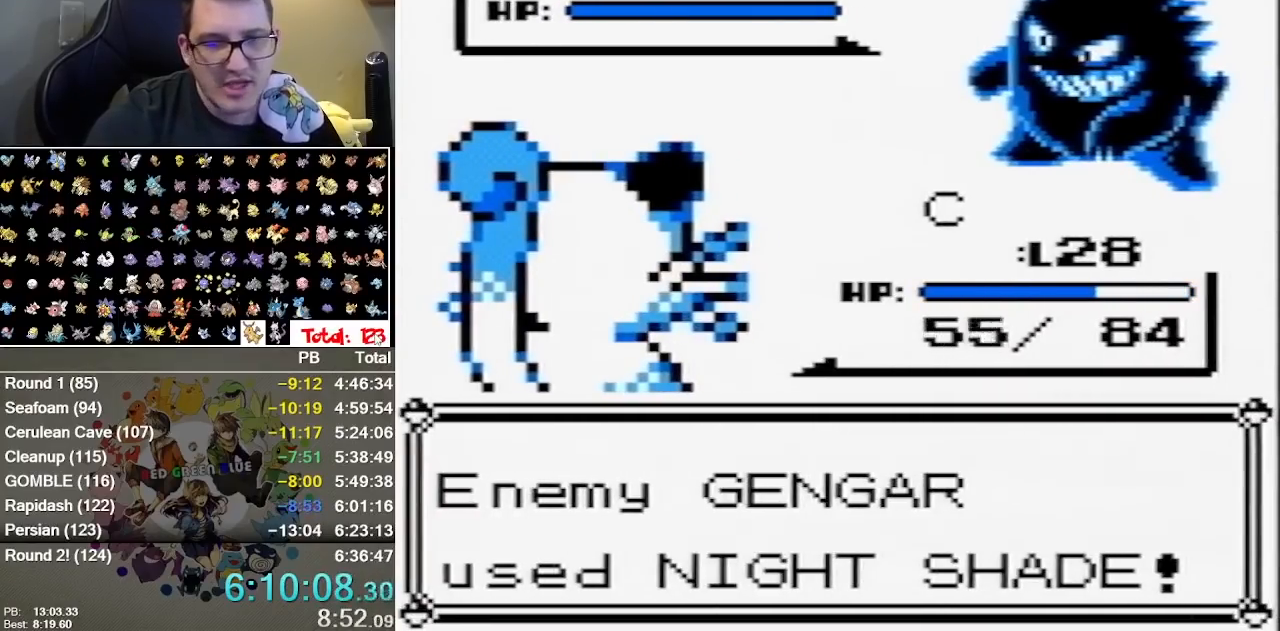
{"dt_ms": 500, "buttons": ["B"], "events": [[83, "B", "down"]]}
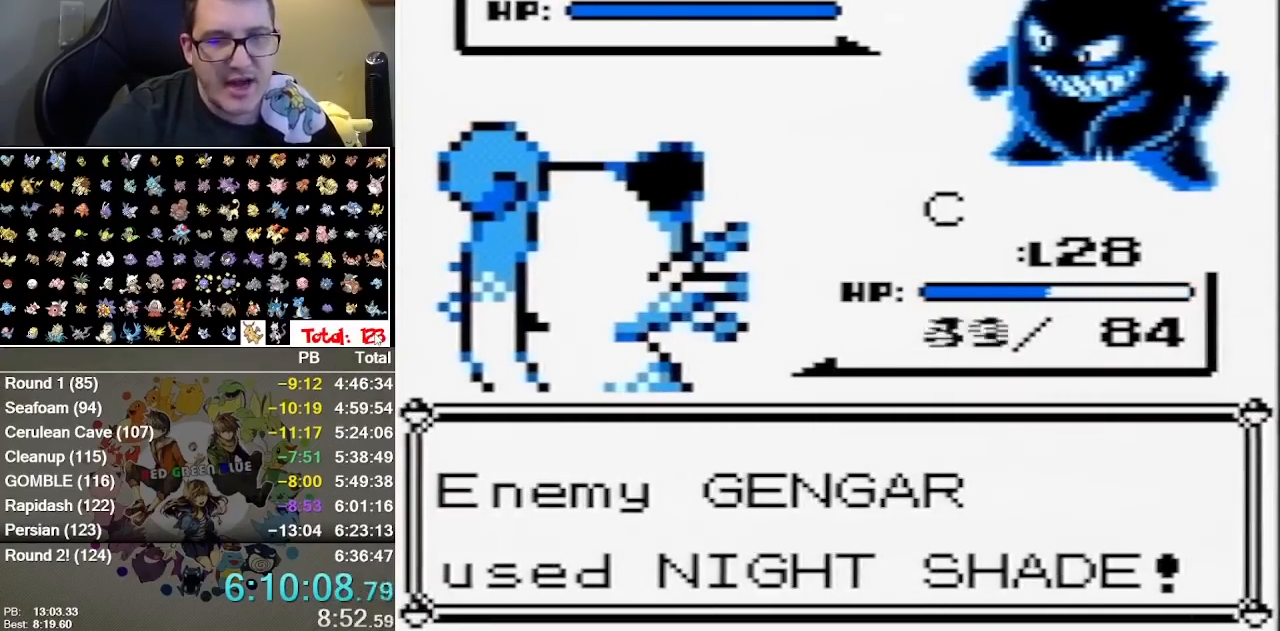
{"dt_ms": 500, "buttons": ["A", "B"], "events": [[250, "A", "down"], [350, "A", "up"], [450, "A", "down"]]}
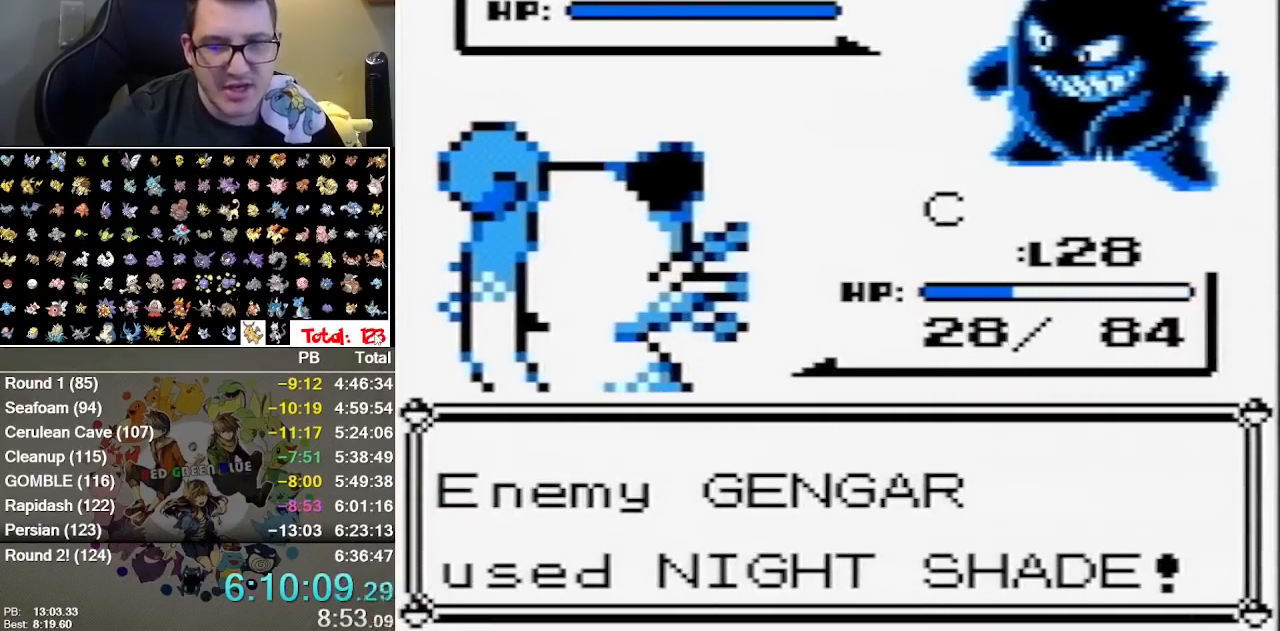
{"dt_ms": 500, "buttons": ["B"], "events": [[83, "A", "up"], [133, "A", "down"], [233, "A", "up"], [367, "A", "down"], [467, "A", "up"]]}
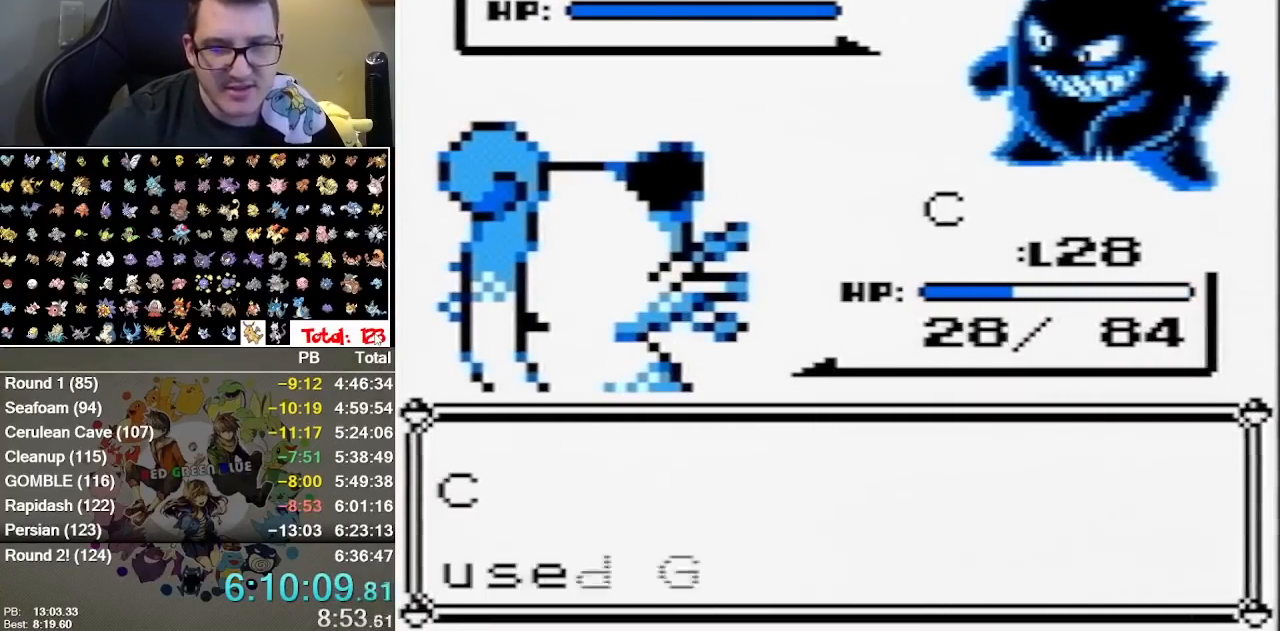
{"dt_ms": 500, "buttons": ["B"], "events": [[50, "A", "down"], [117, "A", "up"]]}
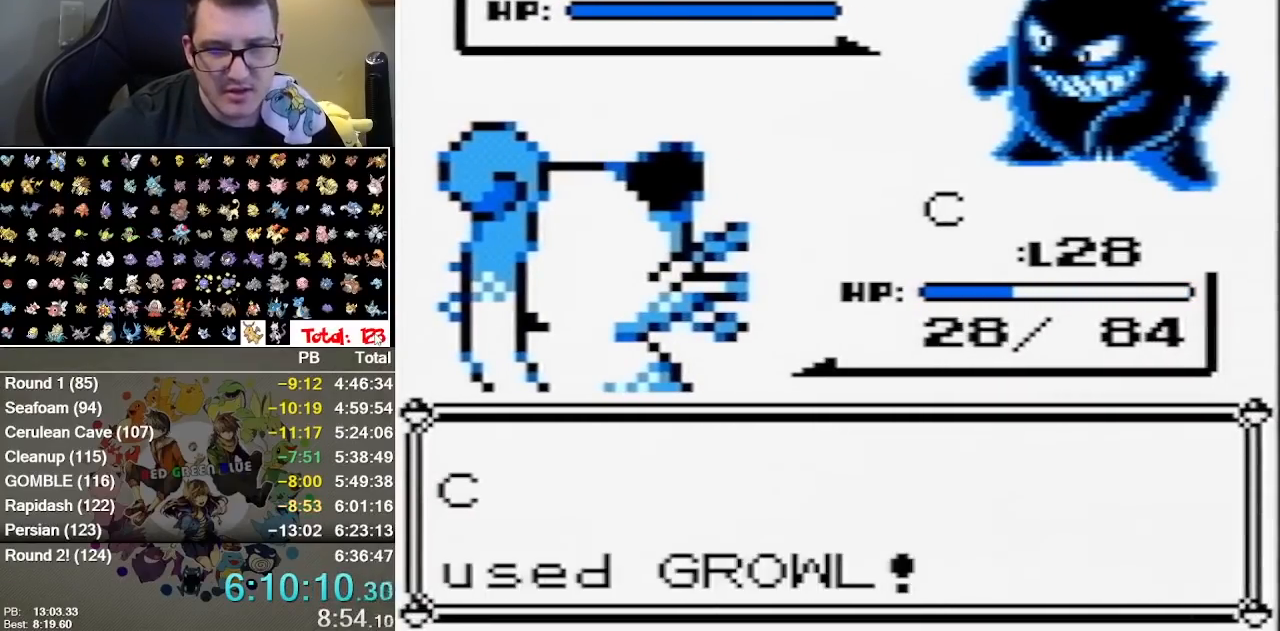
{"dt_ms": 500, "buttons": ["B"], "events": []}
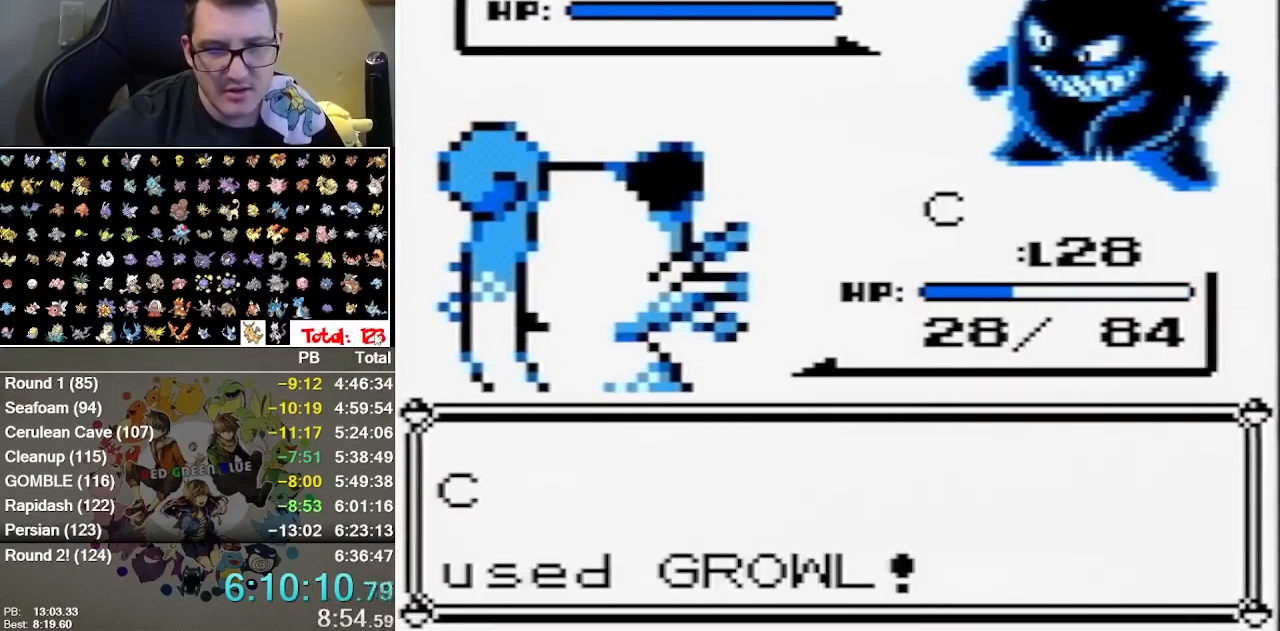
{"dt_ms": 500, "buttons": ["B"], "events": []}
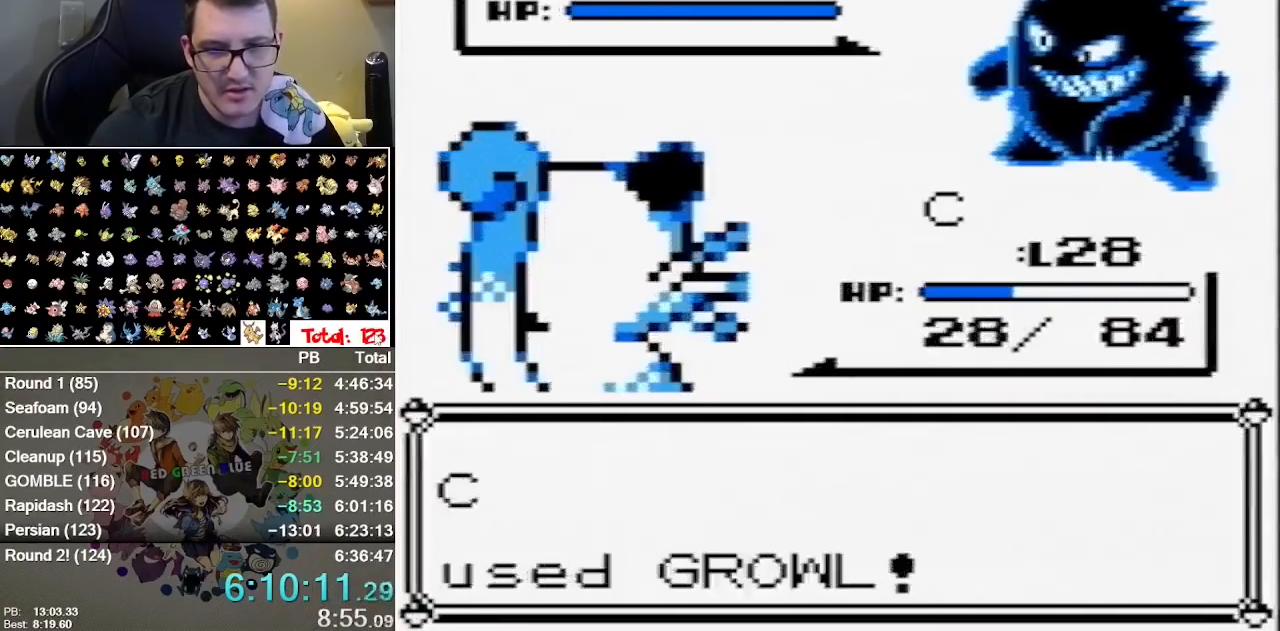
{"dt_ms": 500, "buttons": [], "events": [[317, "B", "up"]]}